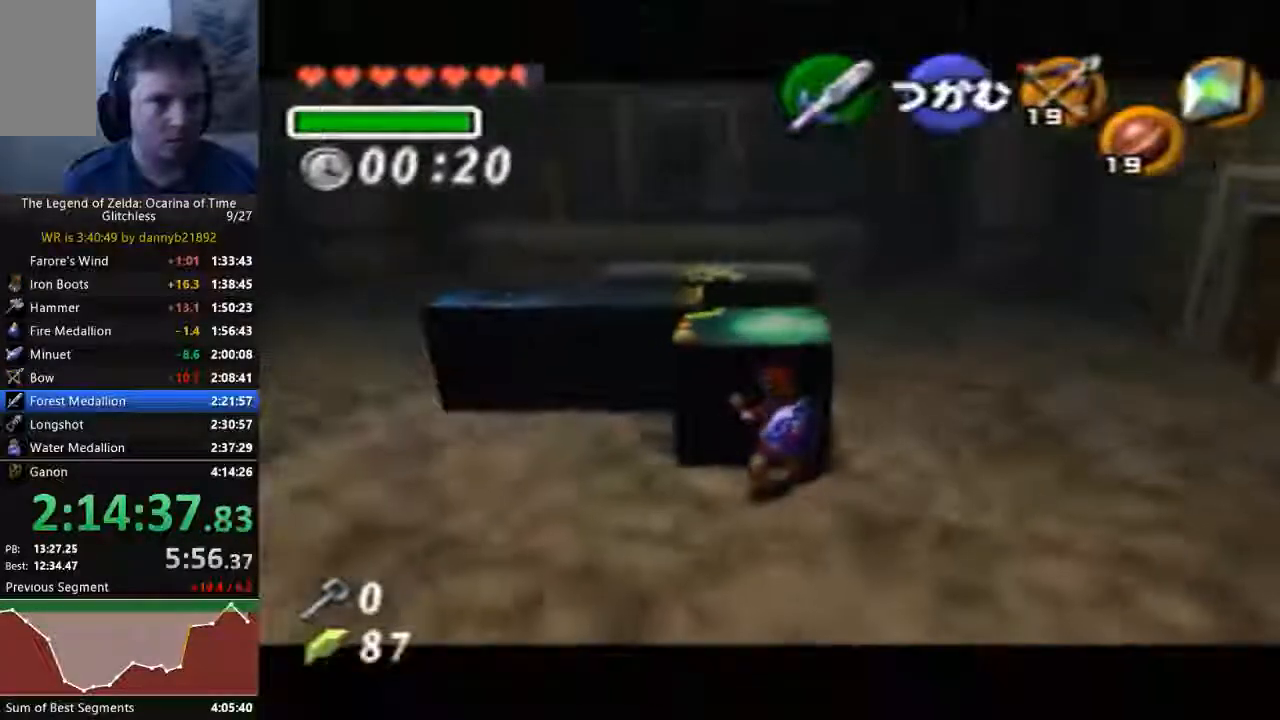
Gameplay with a controller (Nintendo layout); each line is a JSON object with the inputs held at the frame after it (dt_ms = milliseconds from this image to that frame). "events" lists button and stick changes between this image and that frame as [ms after this image, input, new state], when the widget could be followed in between. Not read: C_LEFT L3 R3 START Z.
{"dt_ms": 500, "buttons": ["A"], "left_stick": "up", "events": []}
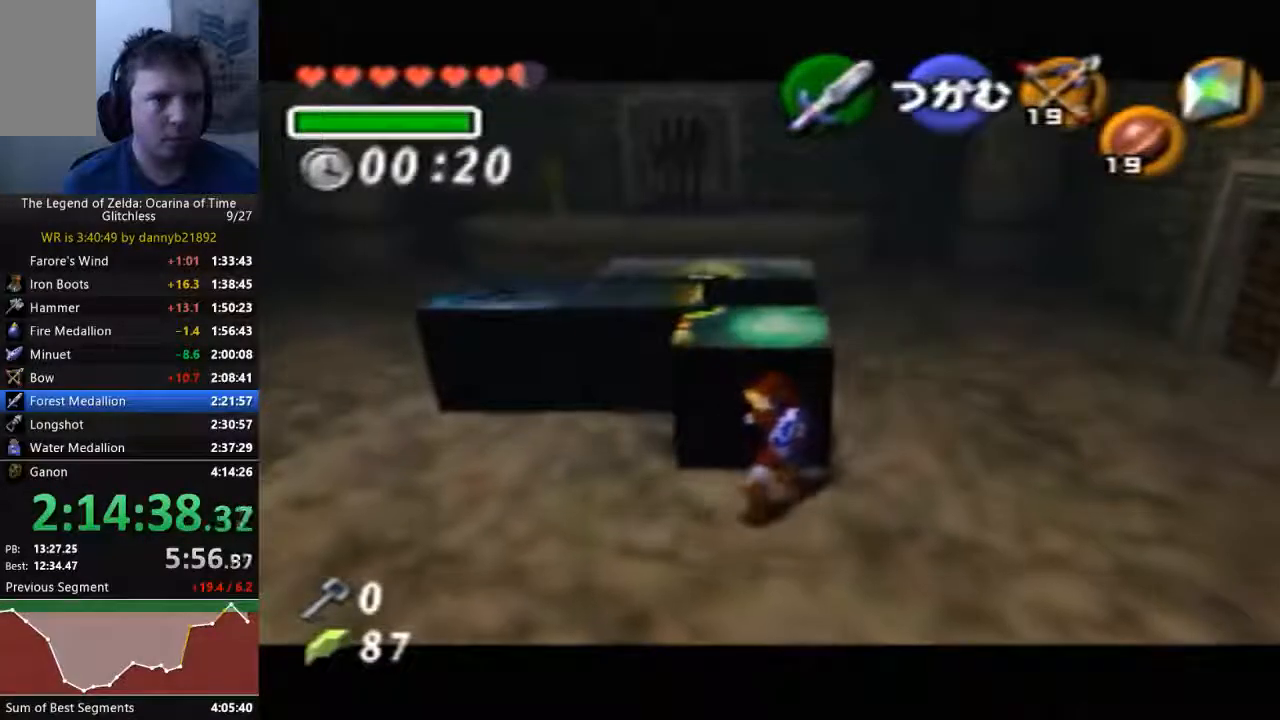
{"dt_ms": 500, "buttons": ["A"], "left_stick": "up", "events": []}
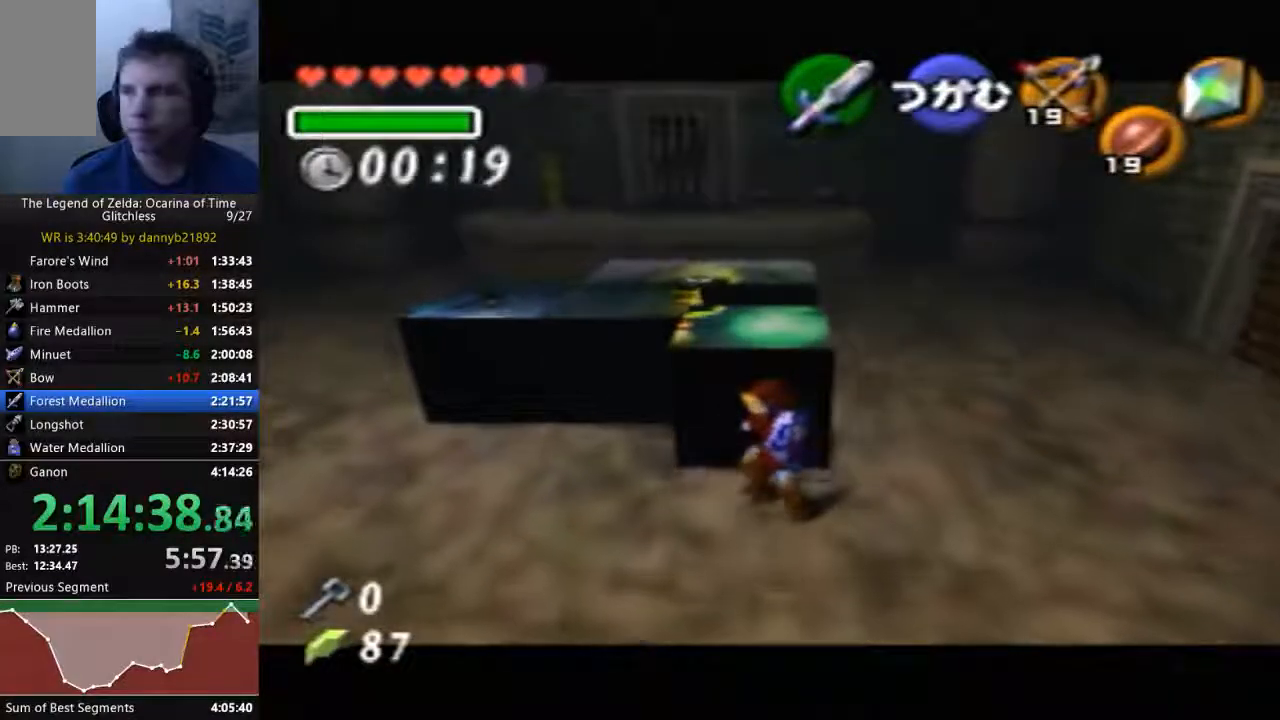
{"dt_ms": 500, "buttons": ["A"], "left_stick": "up", "events": []}
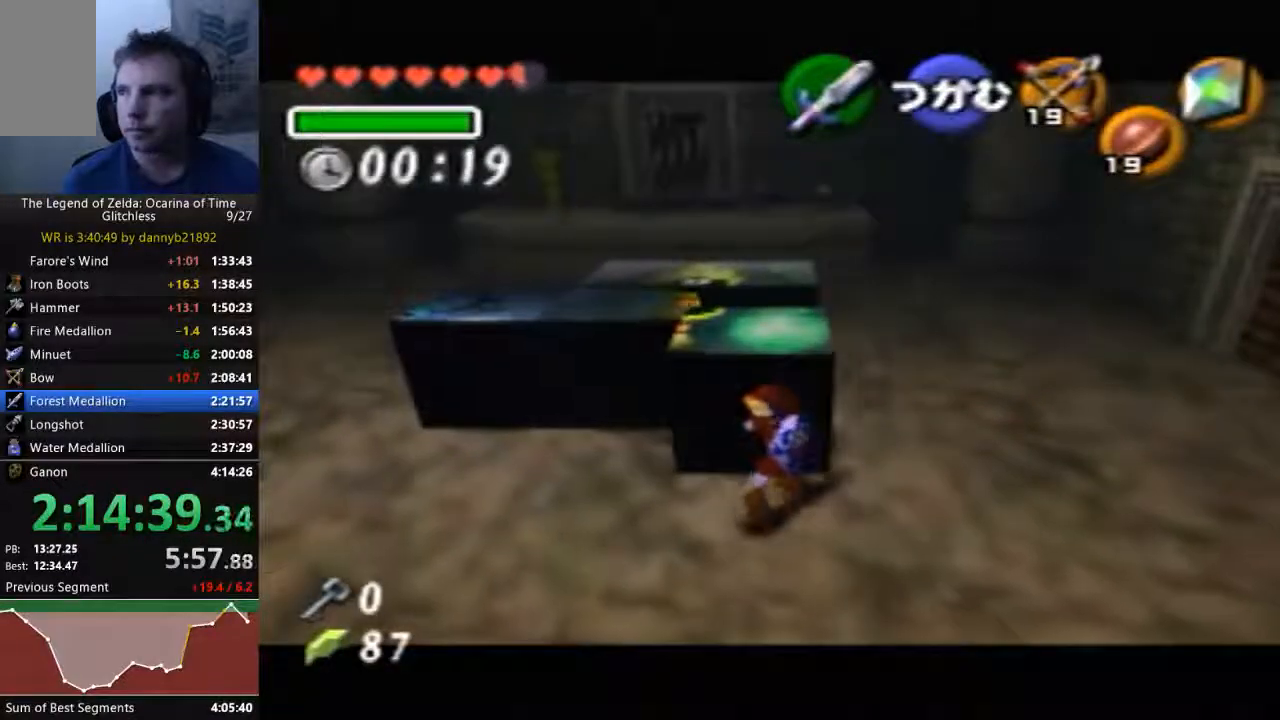
{"dt_ms": 500, "buttons": ["A"], "left_stick": "up", "events": []}
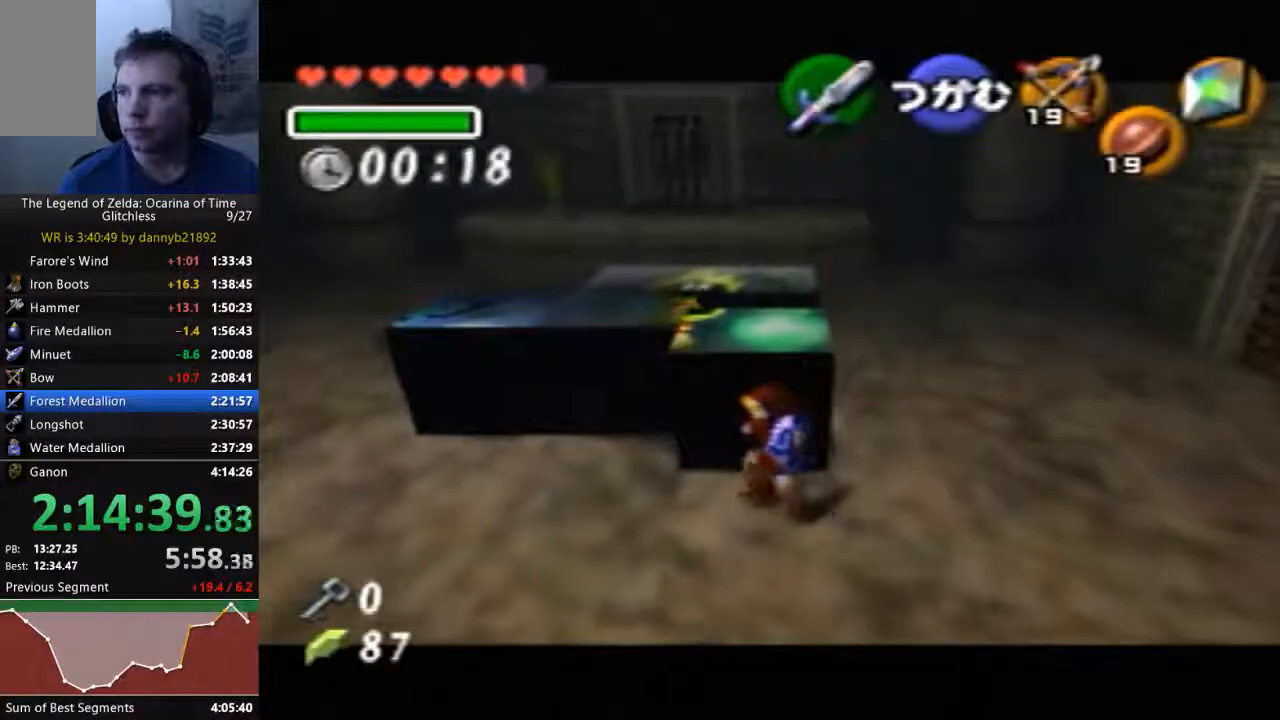
{"dt_ms": 500, "buttons": ["A"], "left_stick": "up", "events": []}
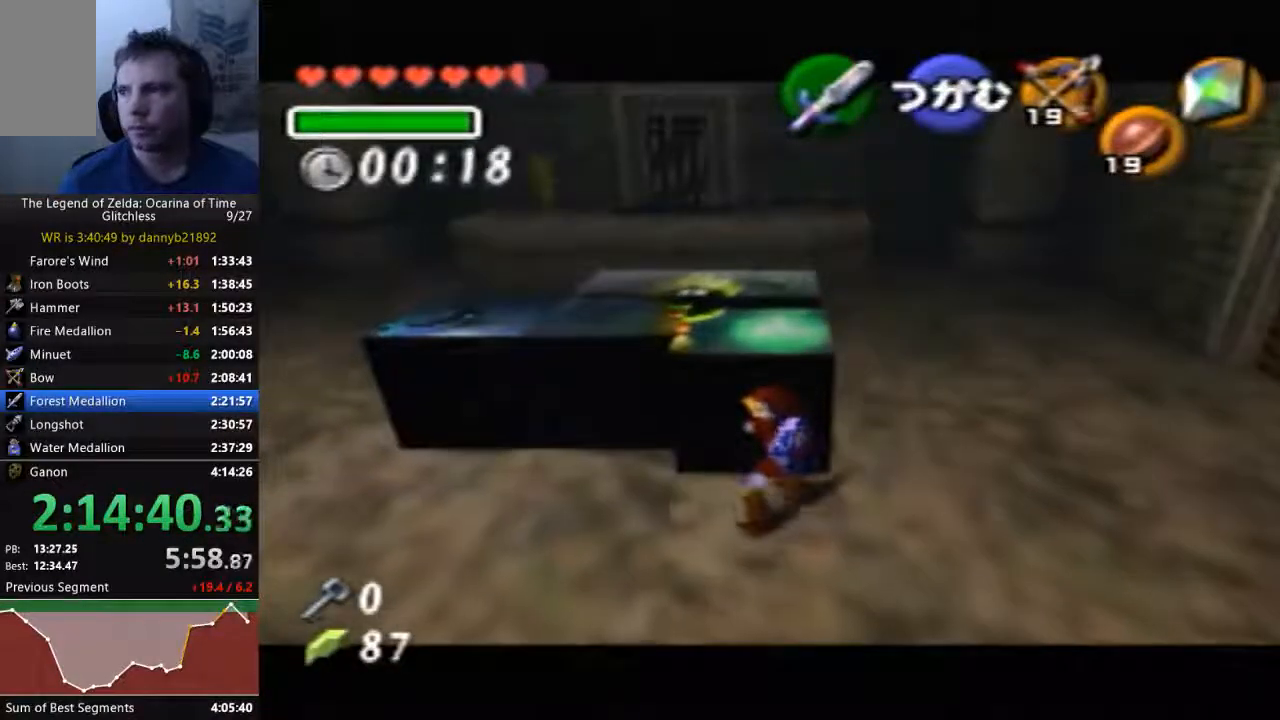
{"dt_ms": 500, "buttons": ["A"], "left_stick": "up", "events": []}
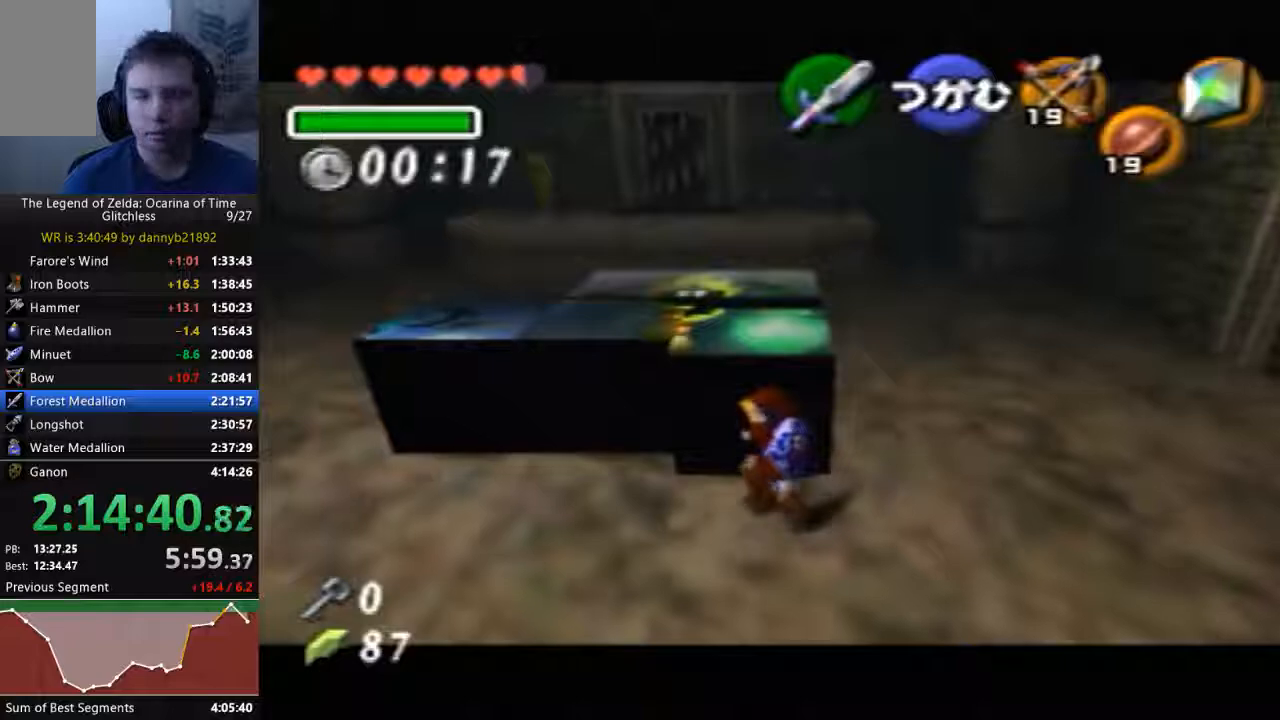
{"dt_ms": 1000, "buttons": [], "left_stick": "center"}
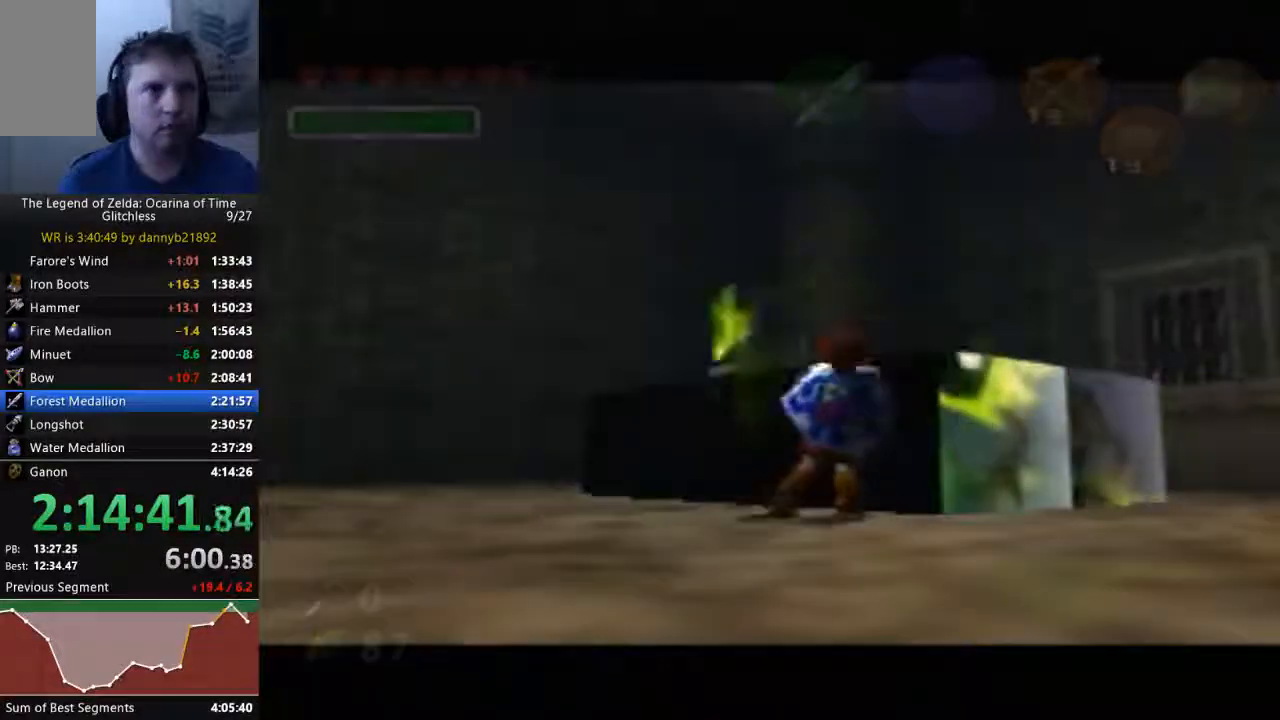
{"dt_ms": 500, "buttons": [], "left_stick": "center", "events": []}
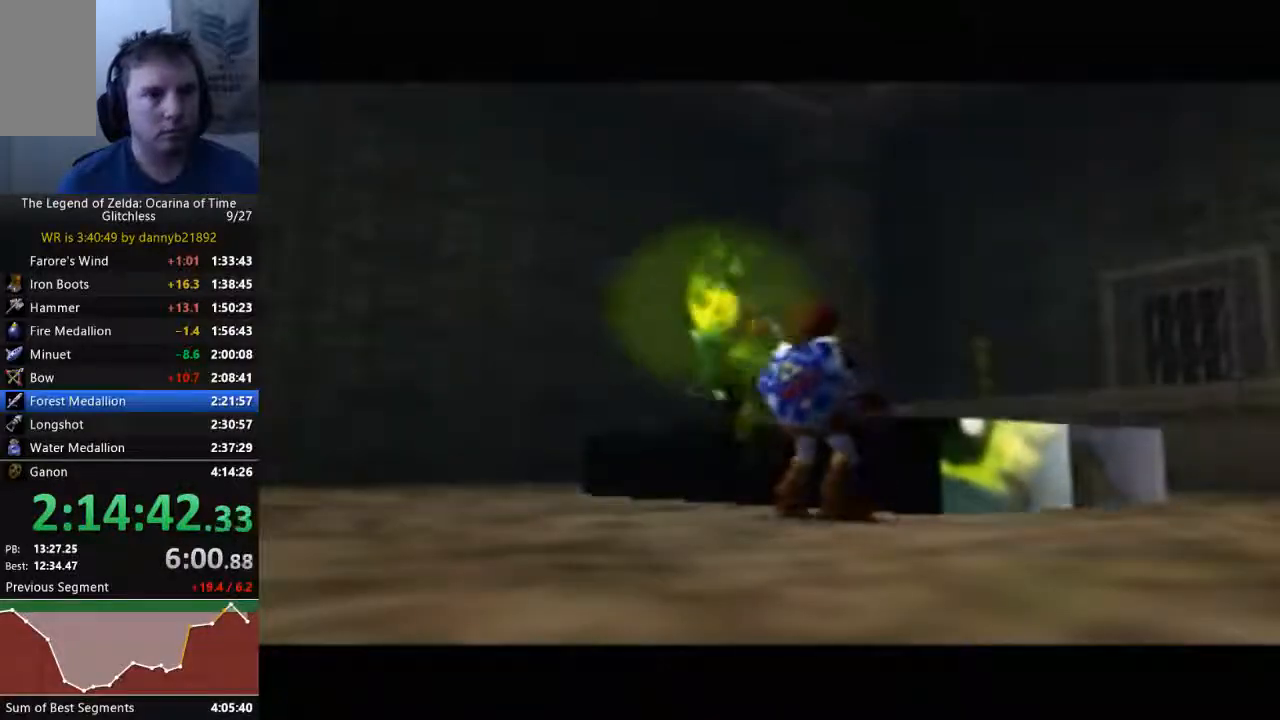
{"dt_ms": 500, "buttons": [], "left_stick": "center", "events": []}
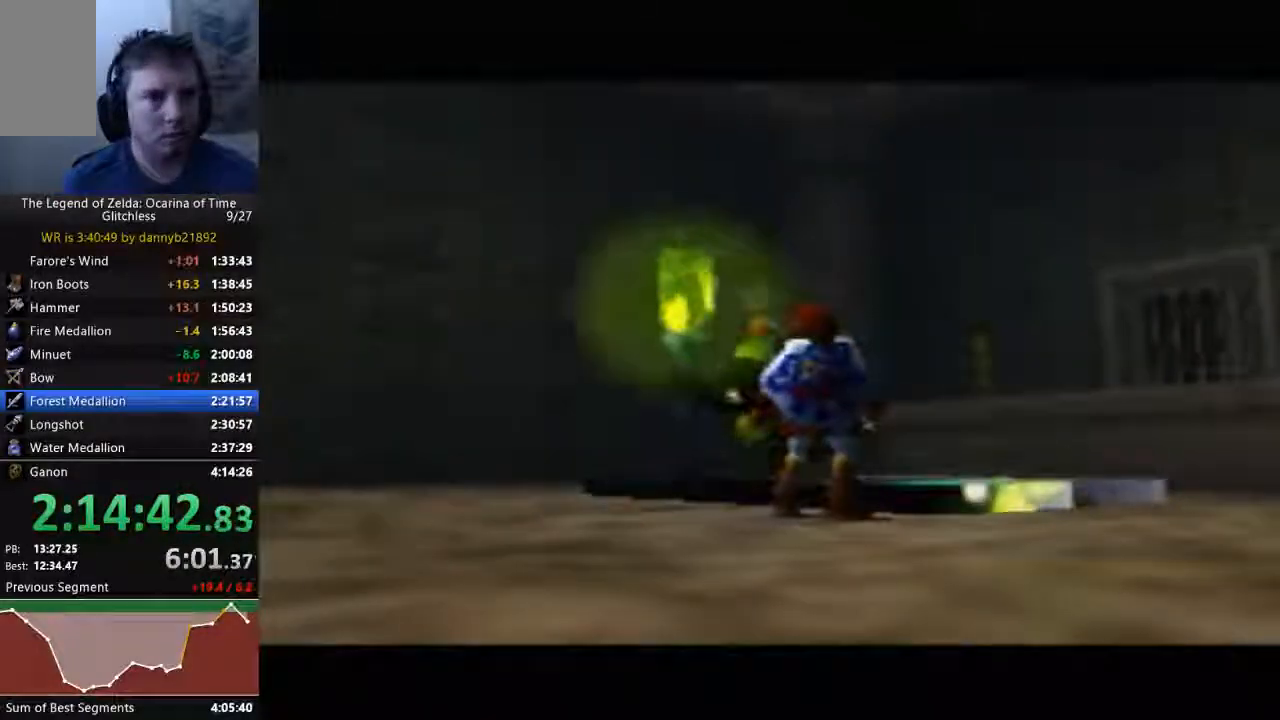
{"dt_ms": 500, "buttons": [], "left_stick": "center", "events": []}
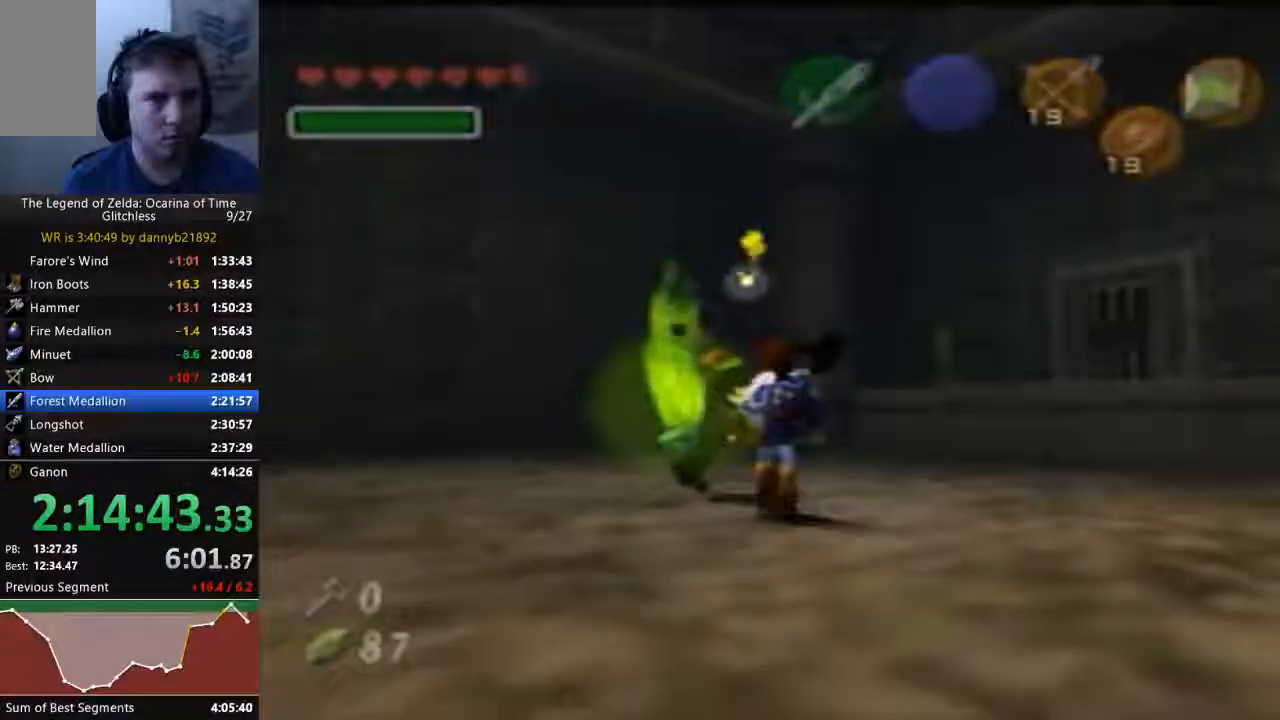
{"dt_ms": 500, "buttons": [], "left_stick": "center", "events": []}
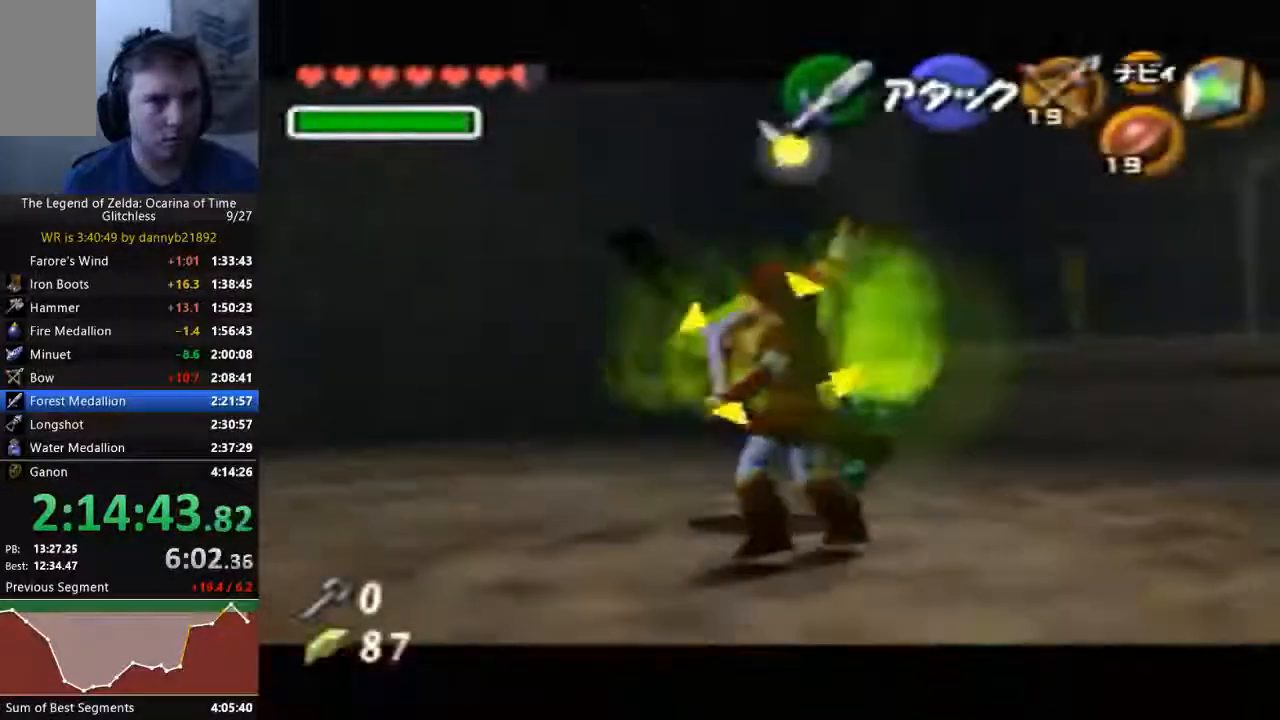
{"dt_ms": 500, "buttons": [], "left_stick": "center", "events": []}
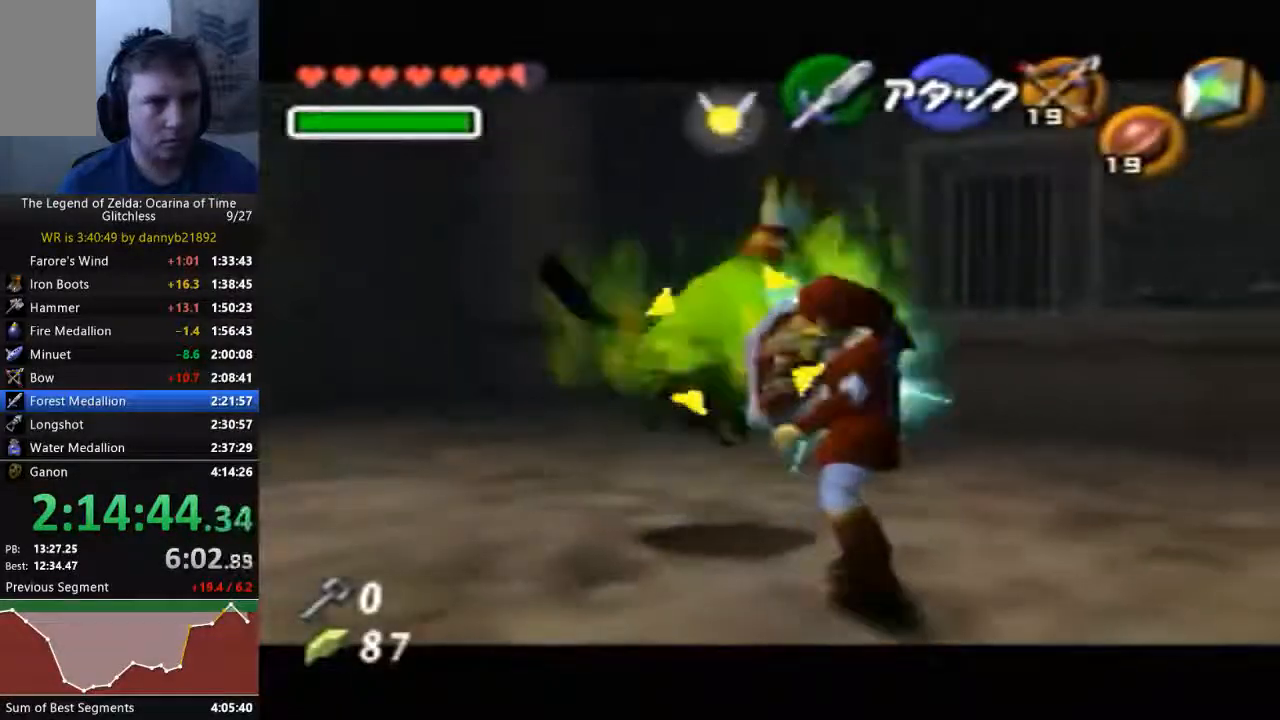
{"dt_ms": 500, "buttons": ["B"], "left_stick": "up-left", "events": [[333, "left_stick", "up-left"], [433, "B", "down"]]}
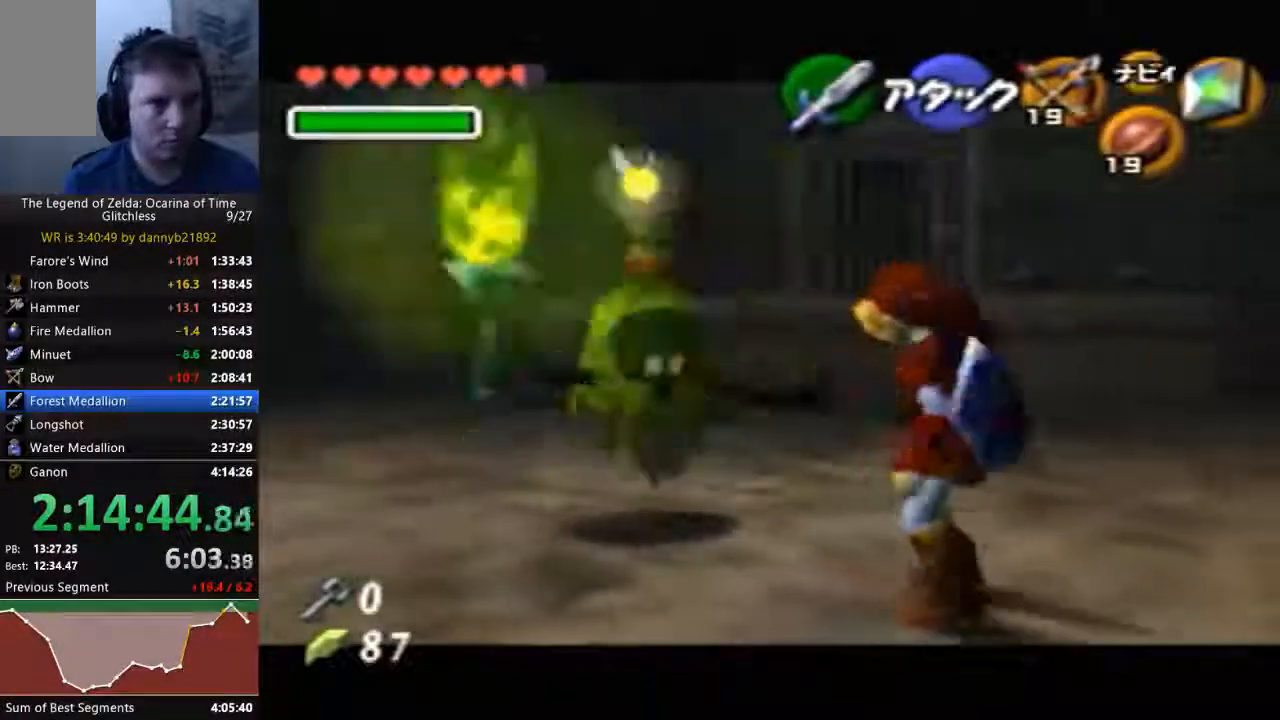
{"dt_ms": 500, "buttons": ["A"], "left_stick": "center", "events": [[100, "B", "up"], [267, "A", "down"], [333, "left_stick", "center"], [400, "A", "up"], [467, "A", "down"]]}
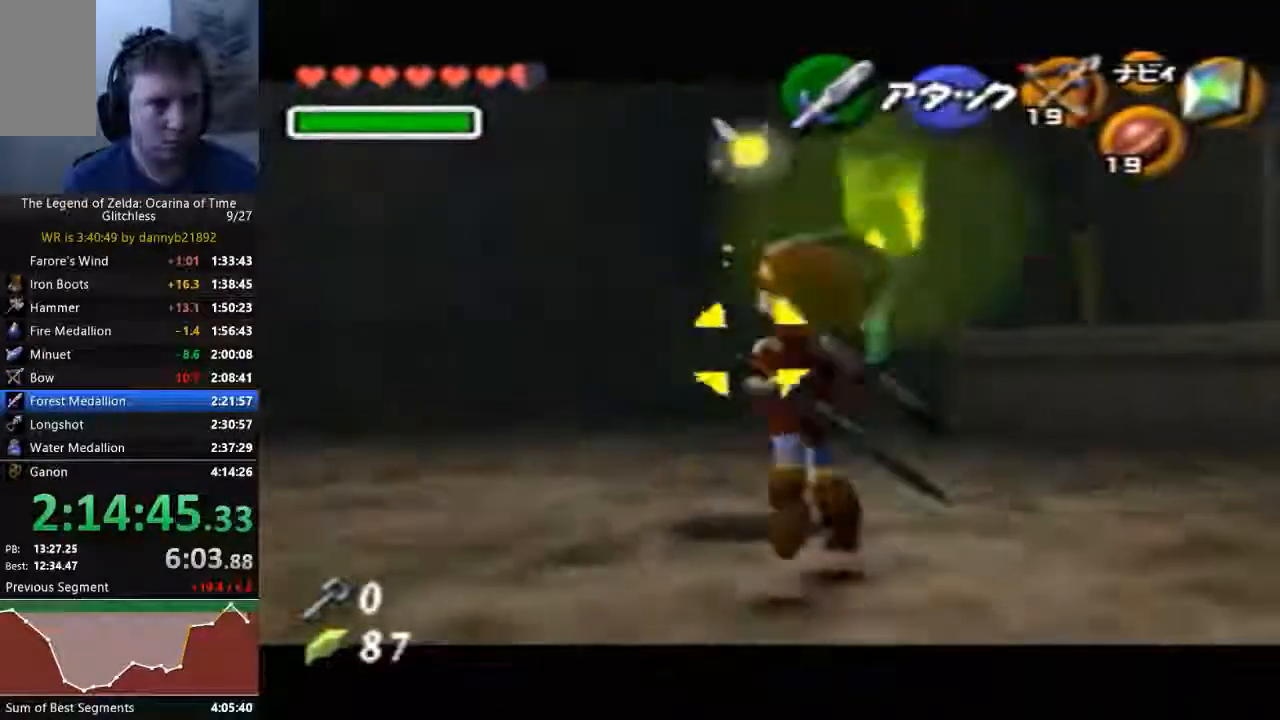
{"dt_ms": 1000, "buttons": [], "left_stick": "center"}
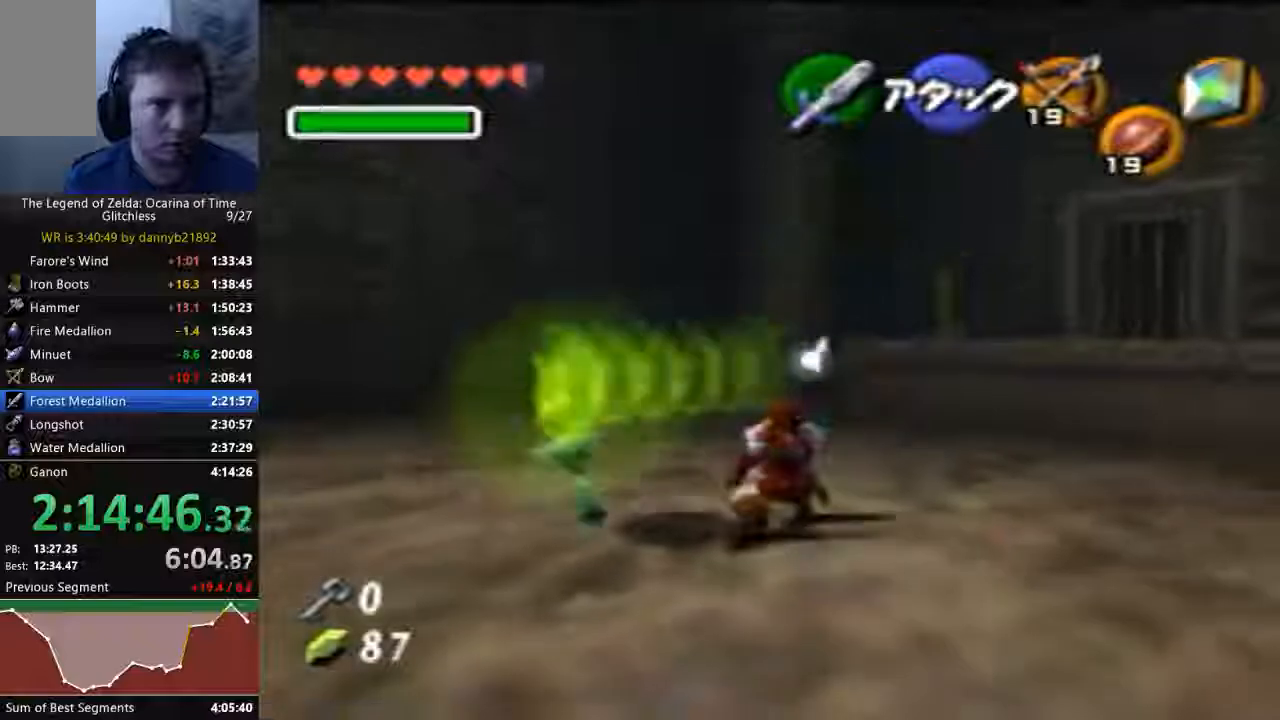
{"dt_ms": 500, "buttons": [], "left_stick": "down-left", "events": [[333, "left_stick", "down-left"]]}
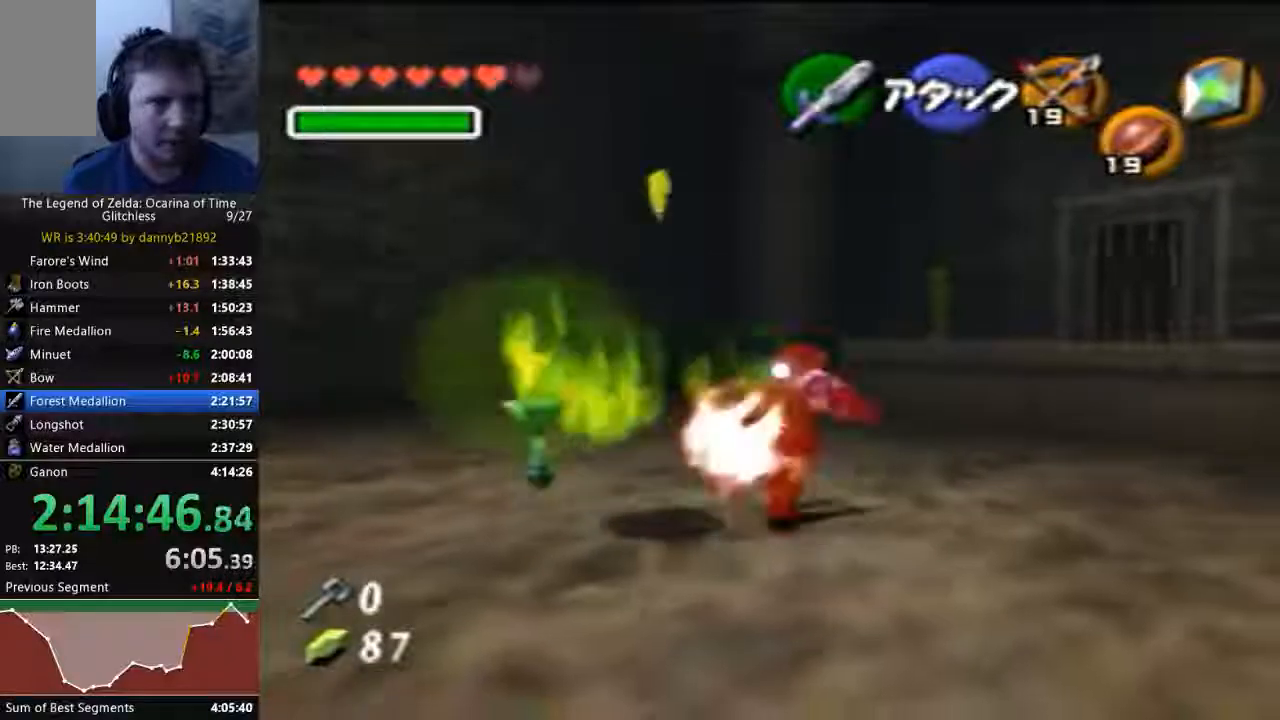
{"dt_ms": 500, "buttons": [], "left_stick": "down-left", "events": []}
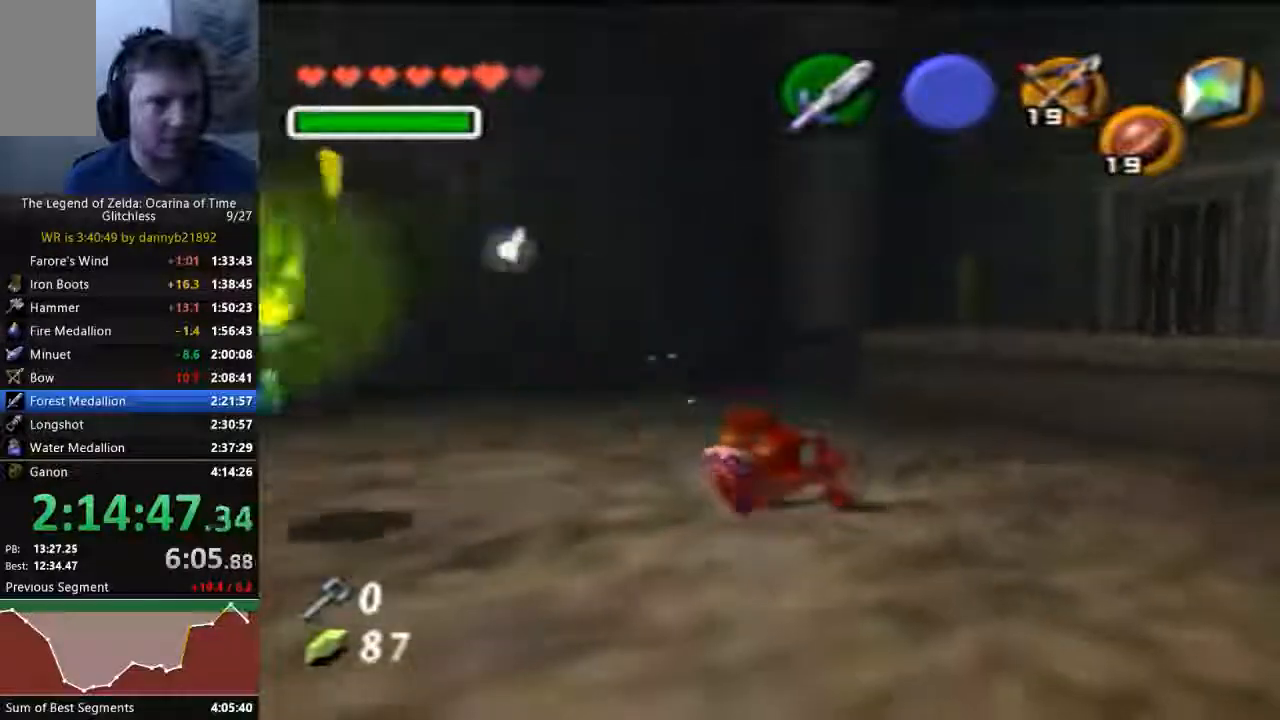
{"dt_ms": 500, "buttons": [], "left_stick": "down-left"}
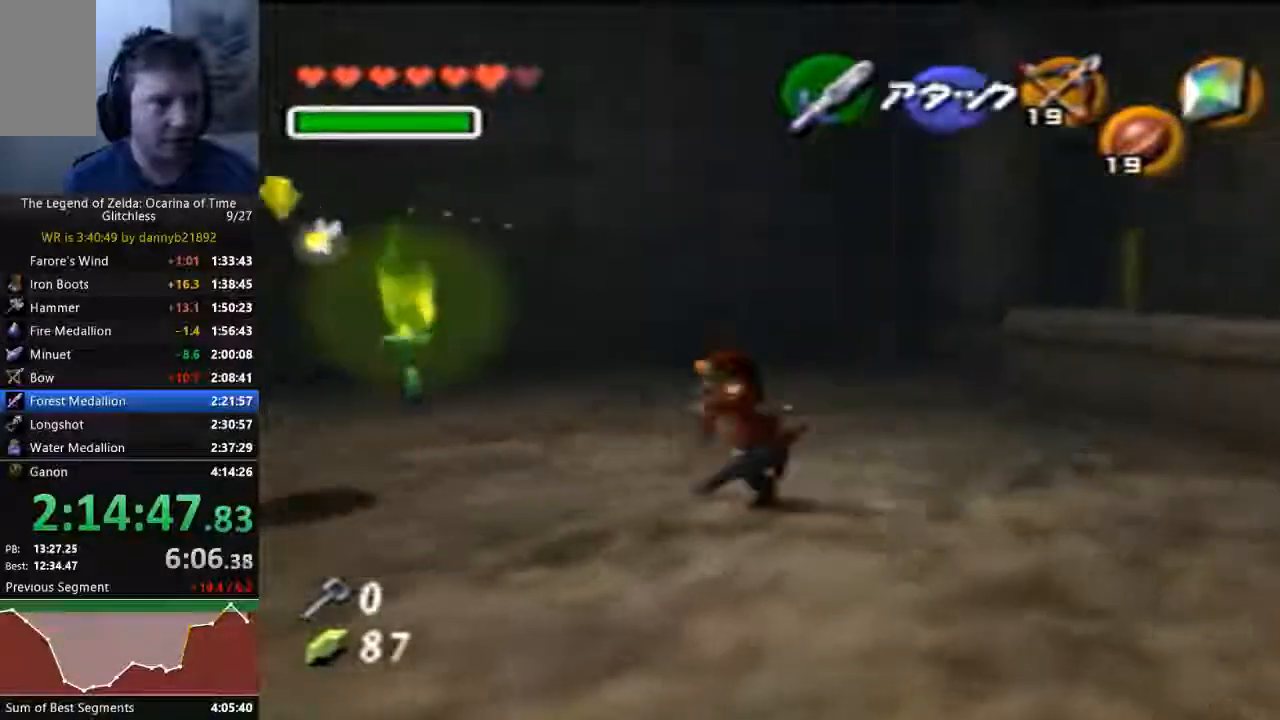
{"dt_ms": 500, "buttons": [], "left_stick": "up-left", "events": [[300, "left_stick", "left"], [433, "left_stick", "up-left"]]}